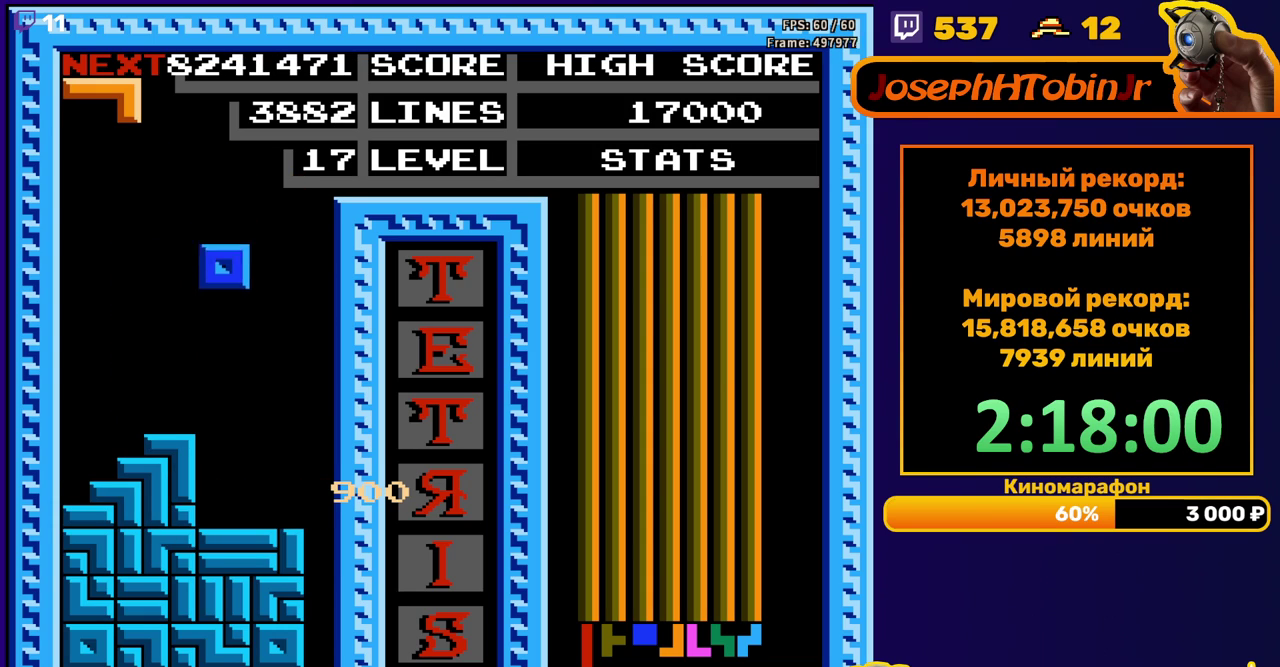
Gameplay with a controller (Nintendo layout); each line is a JSON object with the inputs held at the frame after it. "events" lists button and stick changes between this image and that frame as [ms after this image, input, new state], when the widget could be followed in between. Not read: L3 R3.
{"buttons": ["DPAD_RIGHT"], "events": [[233, "DPAD_DOWN", "up"], [283, "DPAD_RIGHT", "down"]]}
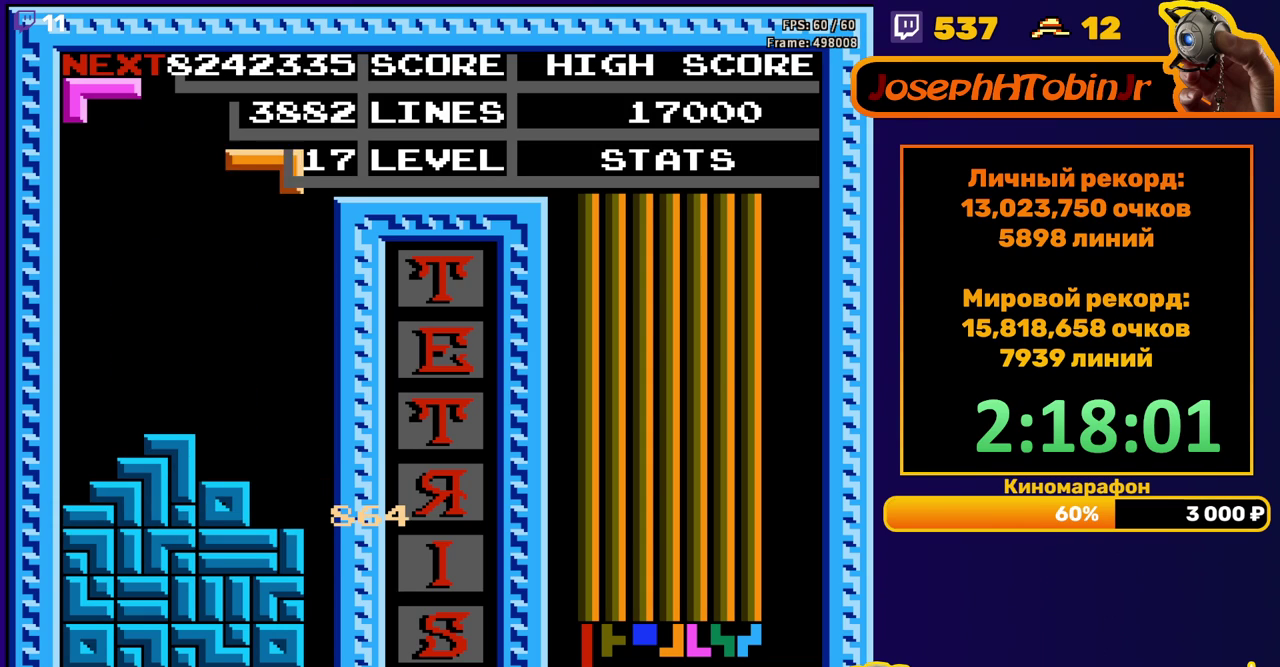
{"buttons": ["DPAD_DOWN"], "events": [[167, "DPAD_RIGHT", "up"], [183, "DPAD_DOWN", "down"]]}
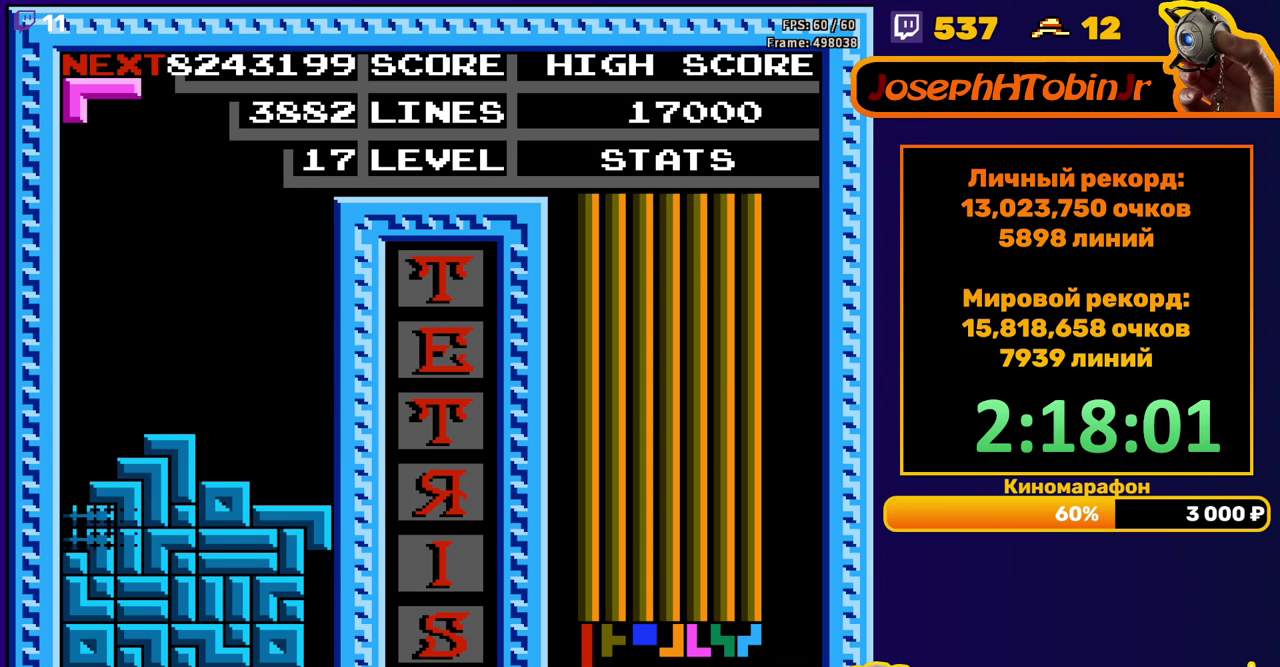
{"buttons": ["A"], "events": [[33, "DPAD_DOWN", "up"], [483, "A", "down"]]}
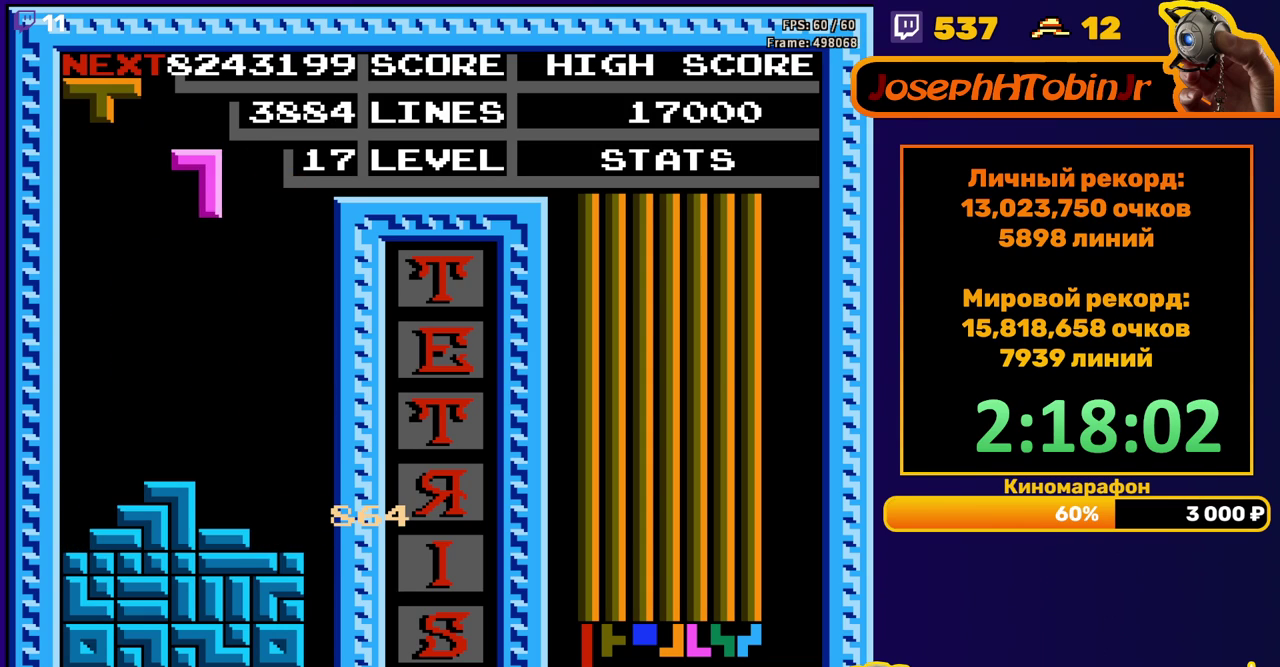
{"buttons": ["DPAD_DOWN"], "events": [[83, "A", "up"], [467, "DPAD_DOWN", "down"]]}
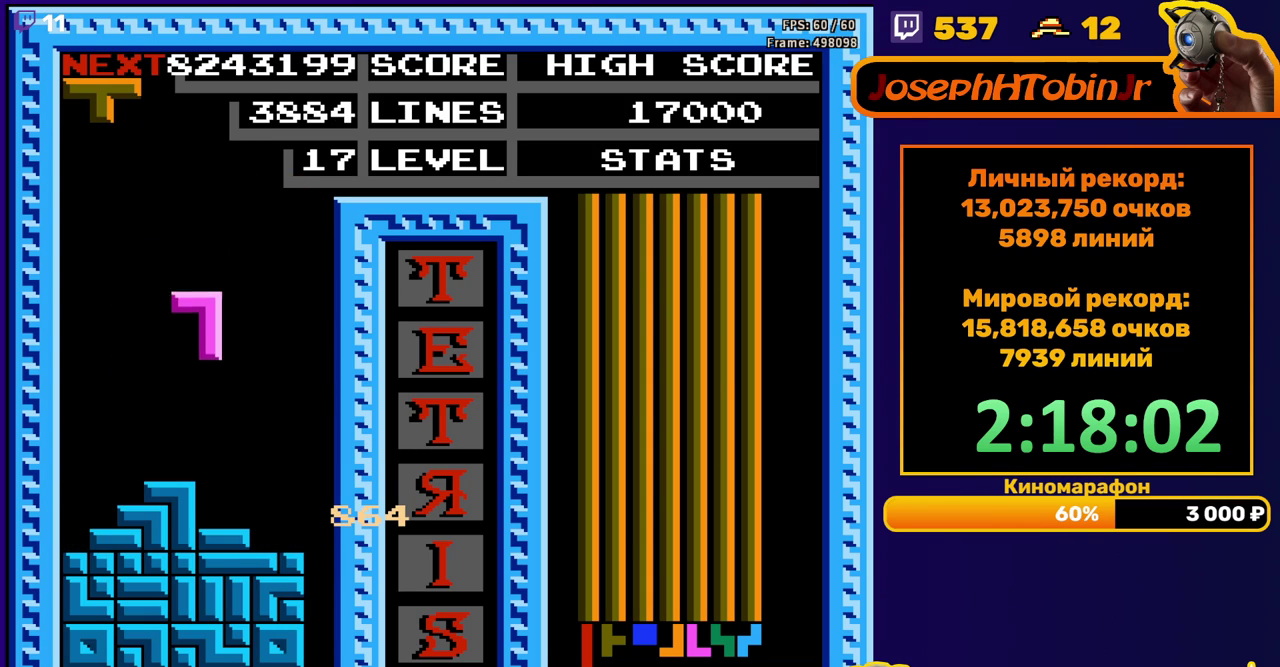
{"buttons": ["DPAD_LEFT"], "events": [[183, "DPAD_DOWN", "up"], [250, "DPAD_LEFT", "down"], [300, "B", "down"], [400, "B", "up"]]}
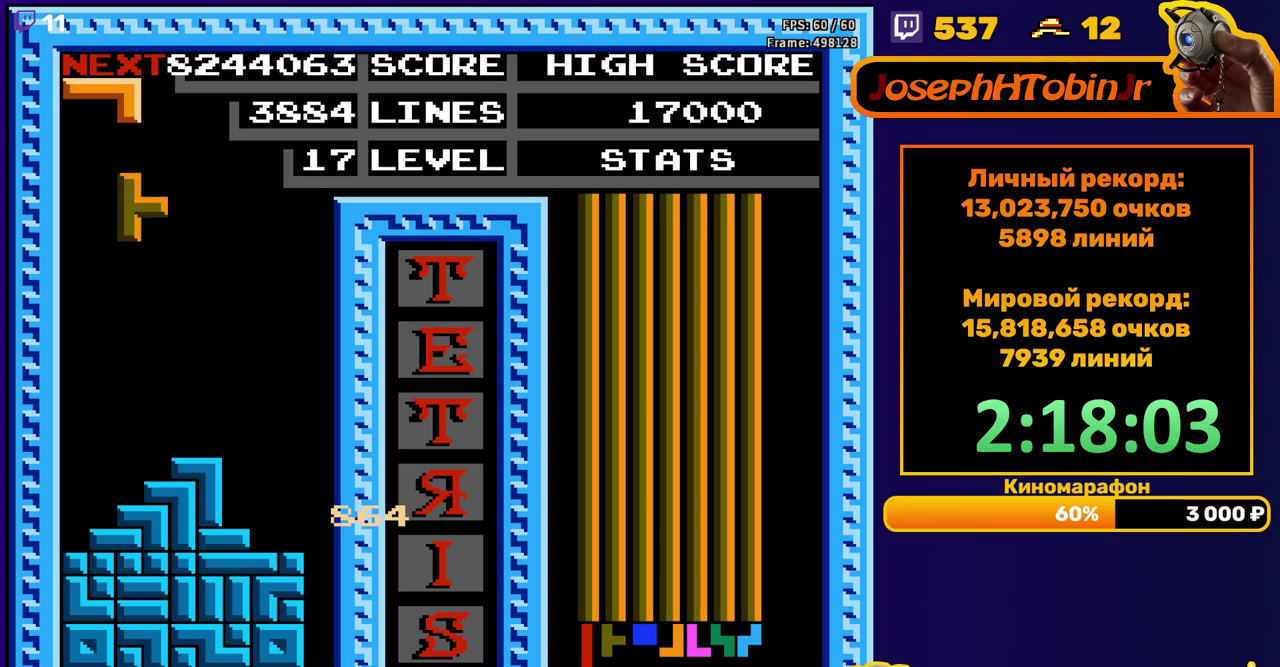
{"buttons": ["DPAD_DOWN"], "events": [[233, "DPAD_LEFT", "up"], [267, "DPAD_DOWN", "down"]]}
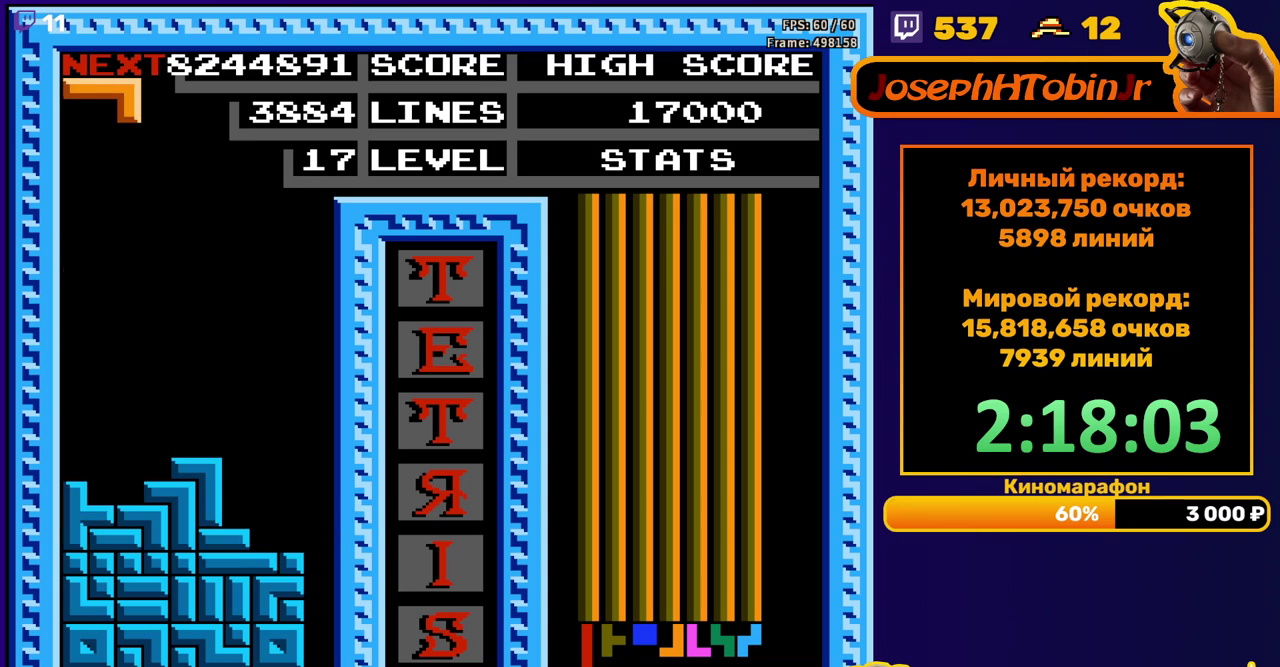
{"buttons": ["DPAD_DOWN"], "events": [[67, "DPAD_DOWN", "up"], [150, "DPAD_RIGHT", "down"], [467, "DPAD_RIGHT", "up"], [500, "DPAD_DOWN", "down"]]}
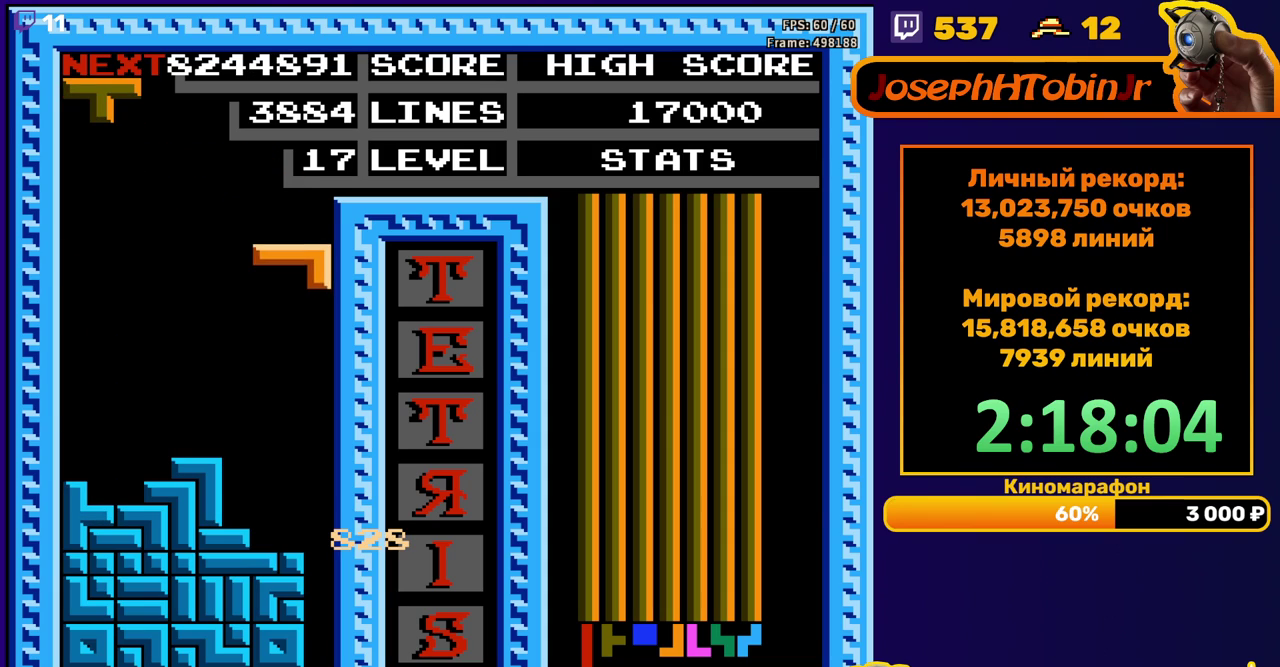
{"buttons": [], "events": [[350, "DPAD_DOWN", "up"]]}
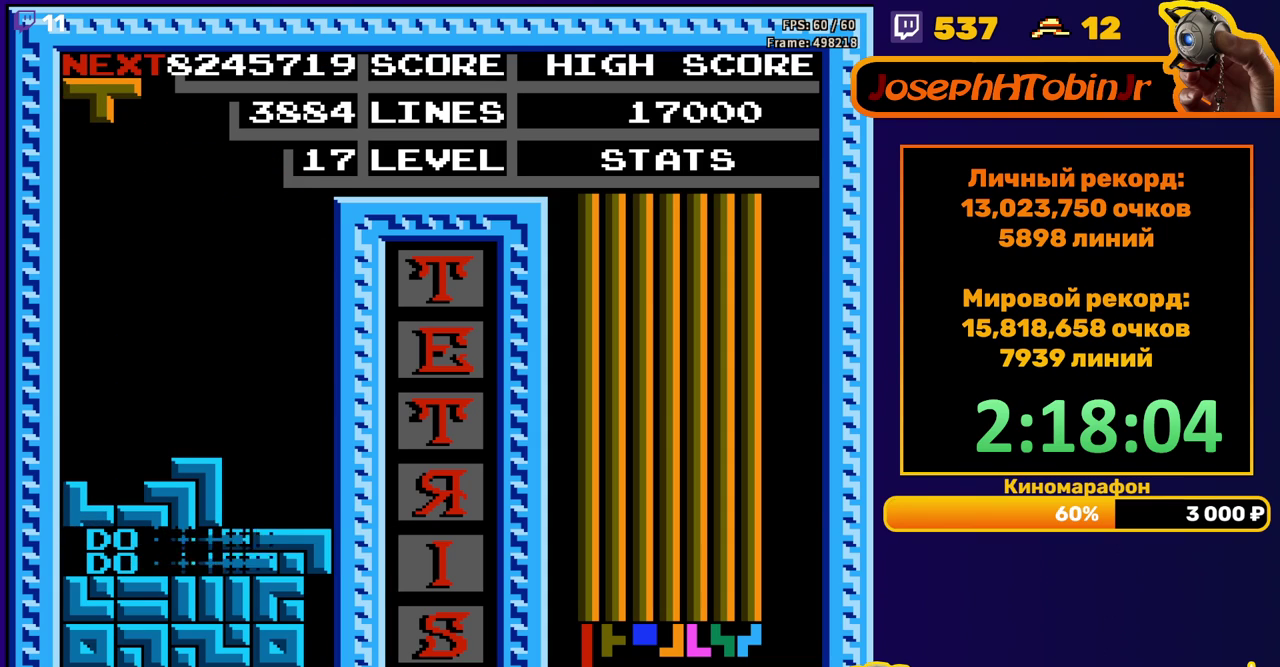
{"buttons": ["A", "DPAD_RIGHT"], "events": [[267, "DPAD_RIGHT", "down"], [300, "A", "down"], [383, "A", "up"], [450, "A", "down"]]}
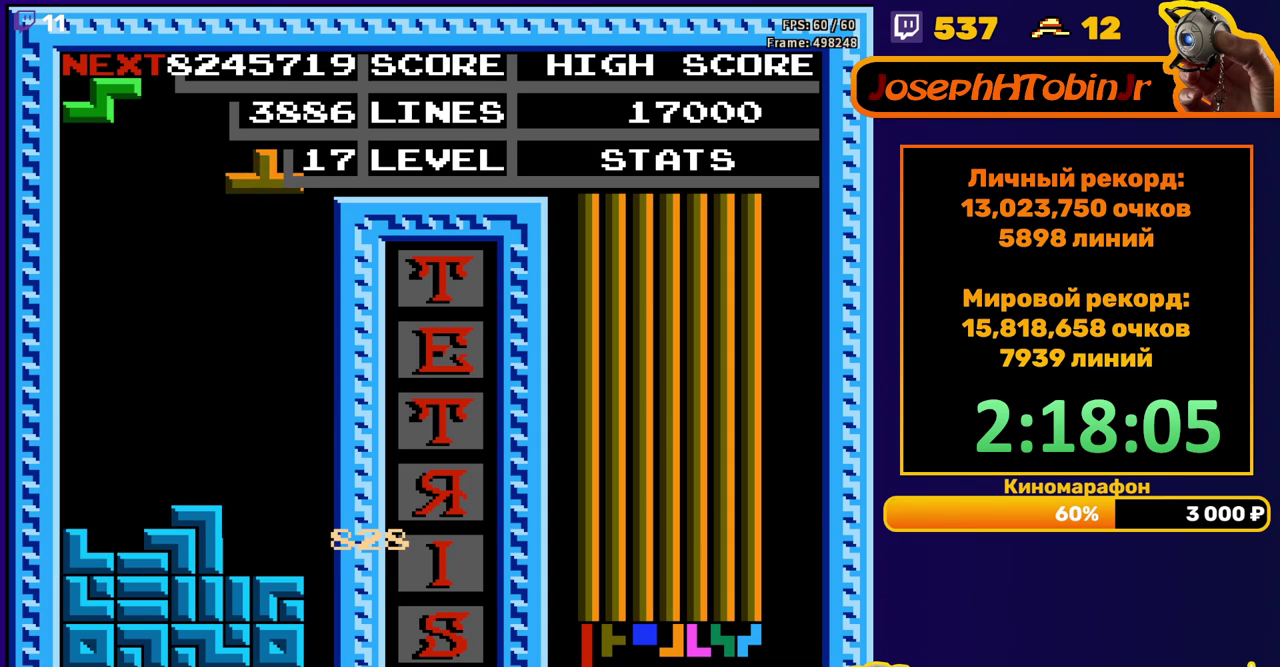
{"buttons": ["DPAD_LEFT"], "events": [[33, "A", "up"], [50, "DPAD_RIGHT", "up"], [233, "DPAD_DOWN", "down"], [350, "DPAD_DOWN", "up"], [450, "DPAD_LEFT", "down"]]}
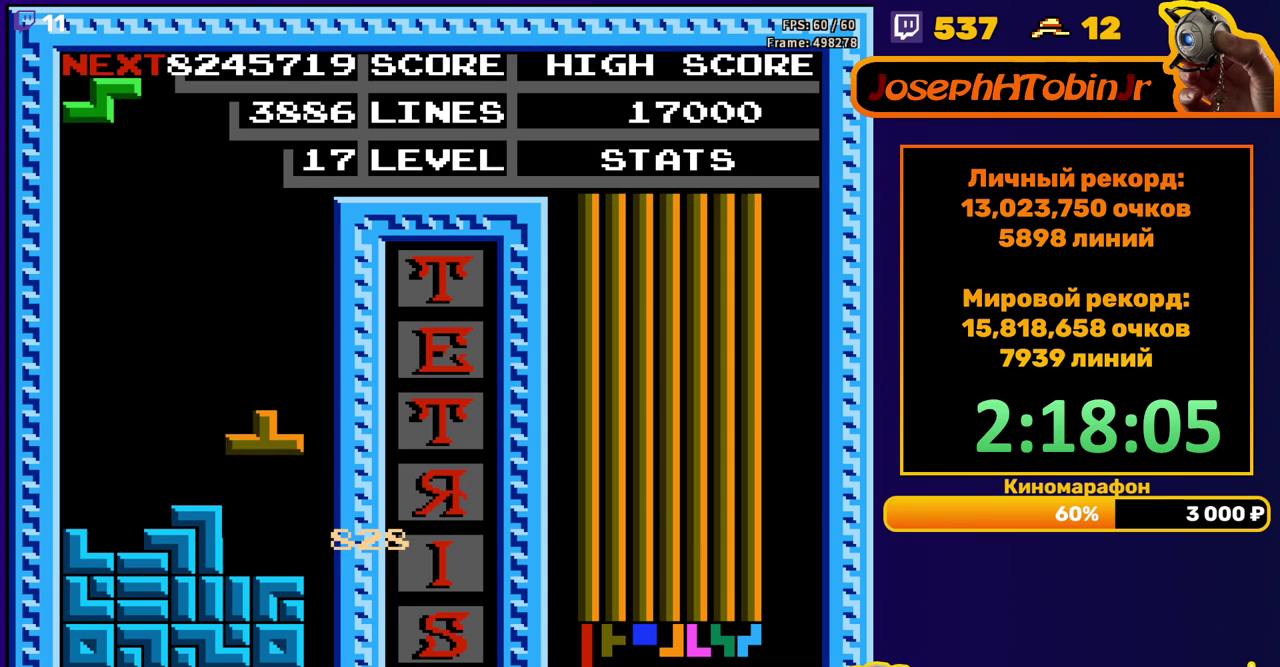
{"buttons": ["DPAD_LEFT"], "events": [[17, "DPAD_LEFT", "up"], [133, "DPAD_DOWN", "down"], [250, "DPAD_DOWN", "up"], [333, "DPAD_LEFT", "down"]]}
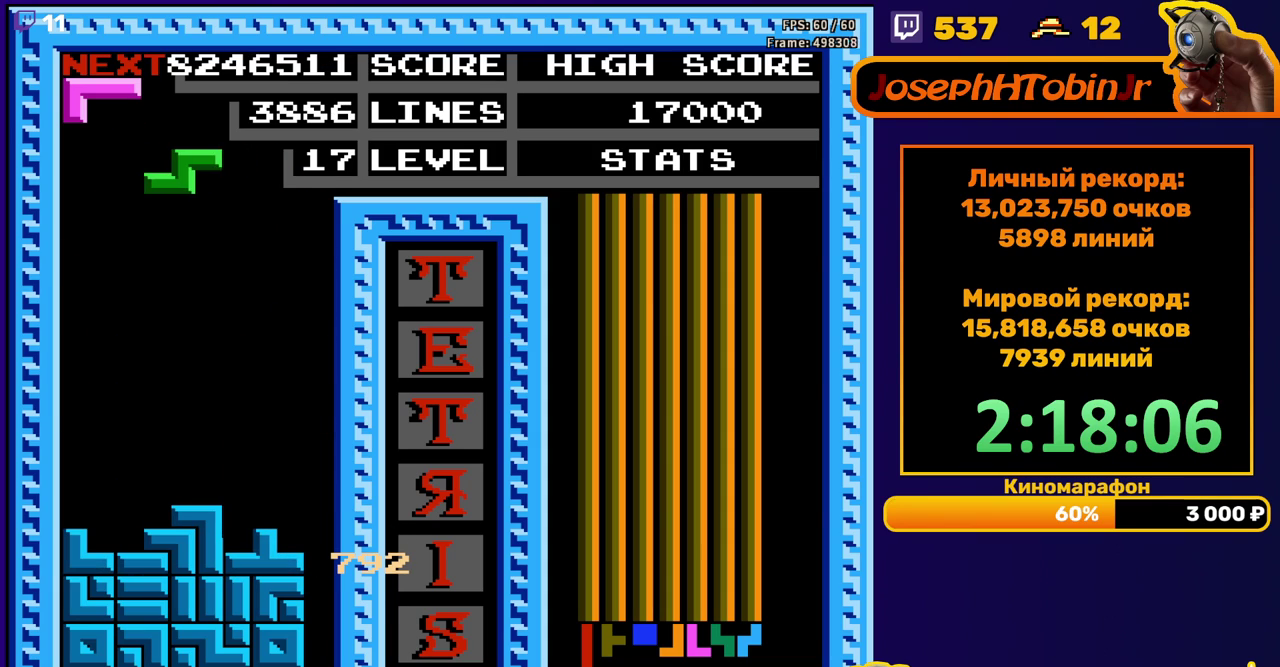
{"buttons": ["DPAD_DOWN"], "events": [[150, "DPAD_LEFT", "up"], [283, "DPAD_DOWN", "down"]]}
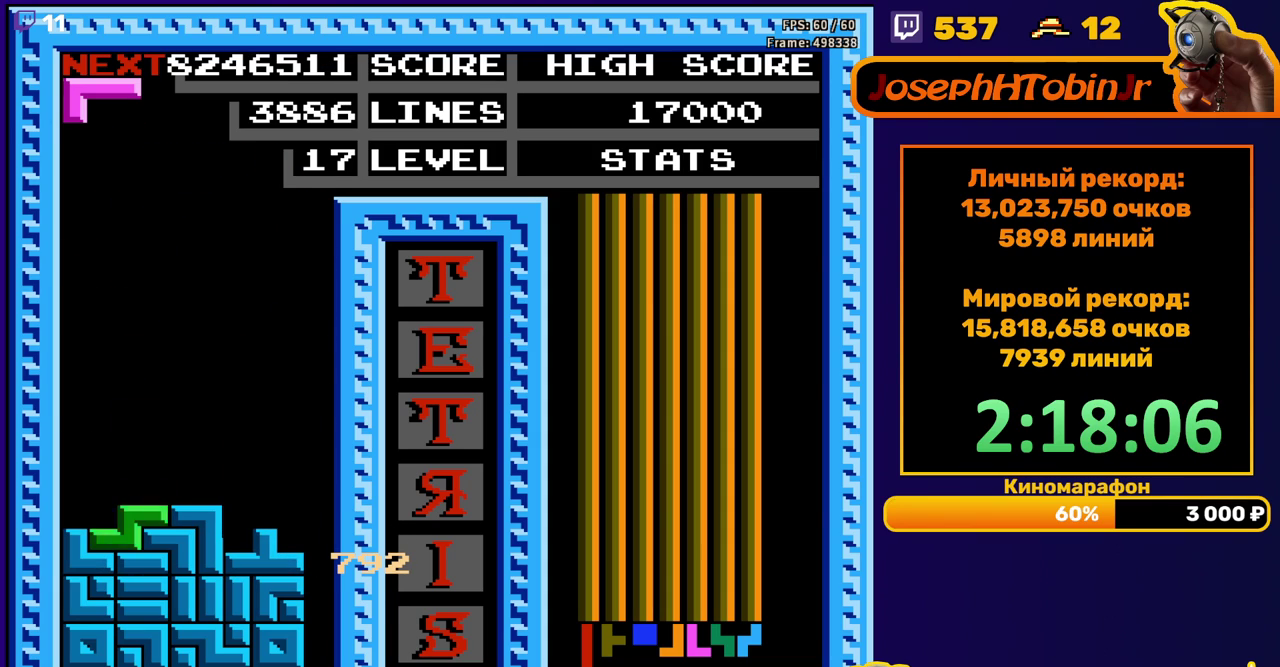
{"buttons": ["DPAD_DOWN"], "events": [[17, "DPAD_DOWN", "up"], [117, "DPAD_RIGHT", "down"], [150, "A", "down"], [217, "DPAD_RIGHT", "up"], [250, "A", "up"], [333, "DPAD_DOWN", "down"]]}
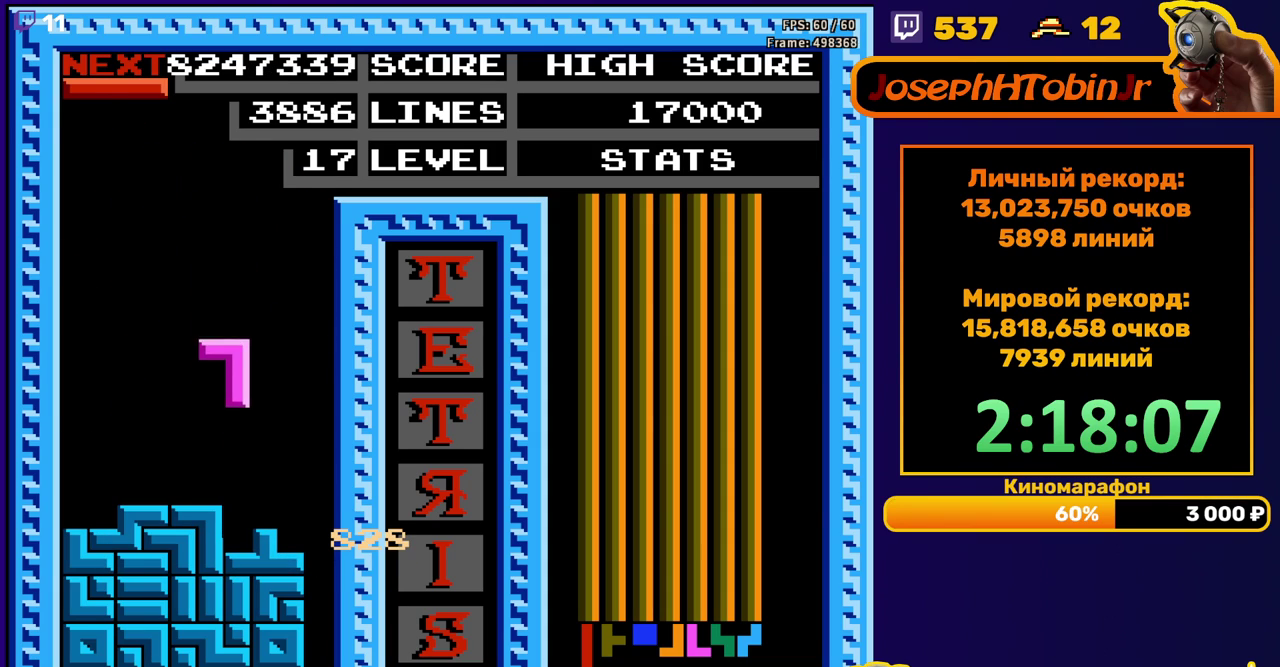
{"buttons": ["DPAD_RIGHT"], "events": [[167, "DPAD_DOWN", "up"], [217, "DPAD_RIGHT", "down"], [233, "A", "down"], [333, "A", "up"]]}
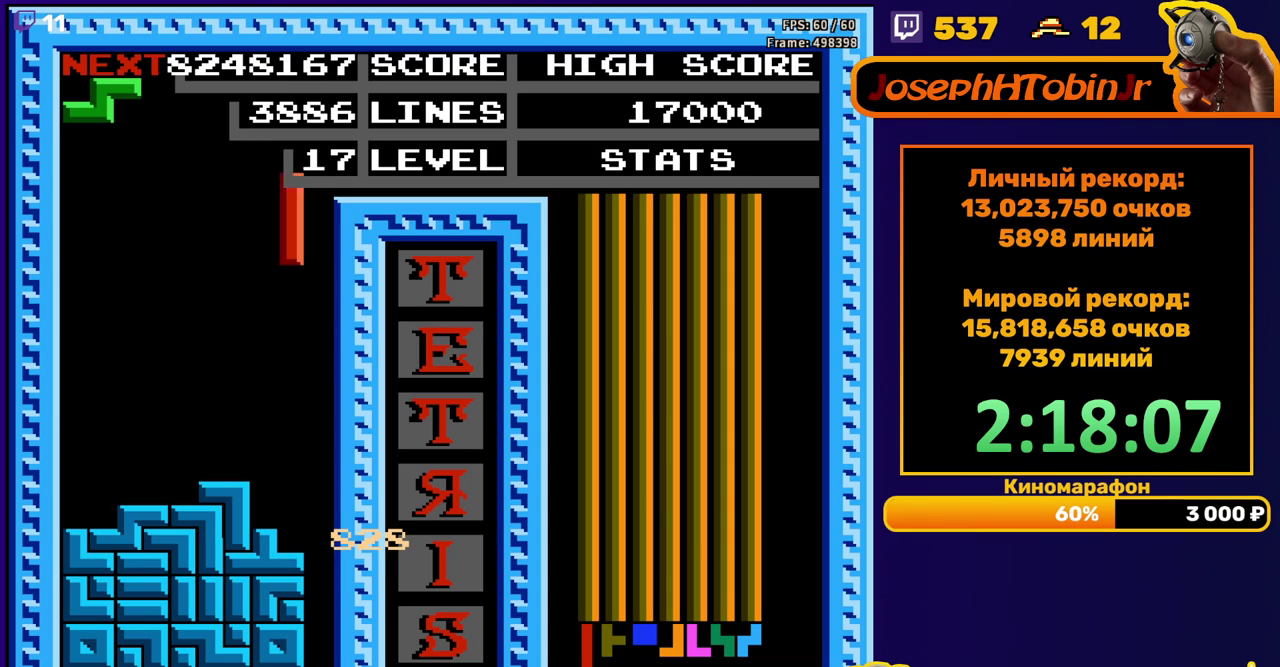
{"buttons": ["DPAD_DOWN"], "events": [[167, "DPAD_DOWN", "down"], [167, "DPAD_RIGHT", "up"]]}
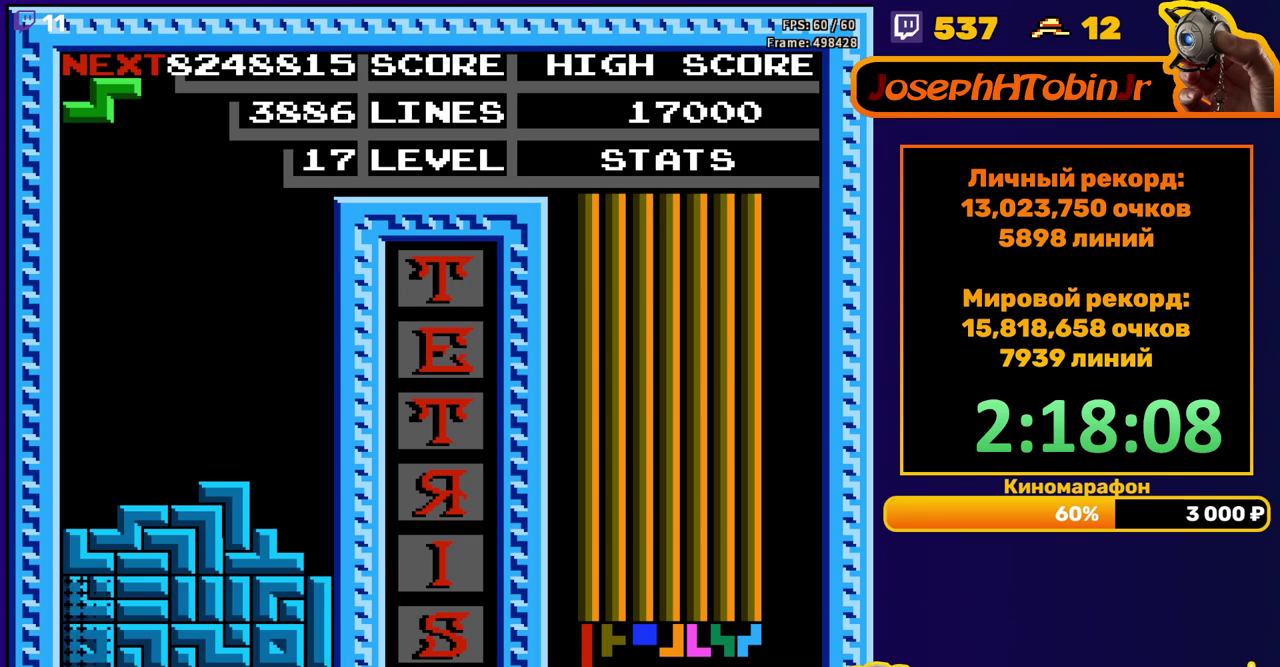
{"buttons": ["DPAD_RIGHT"], "events": [[67, "DPAD_DOWN", "up"], [467, "DPAD_RIGHT", "down"]]}
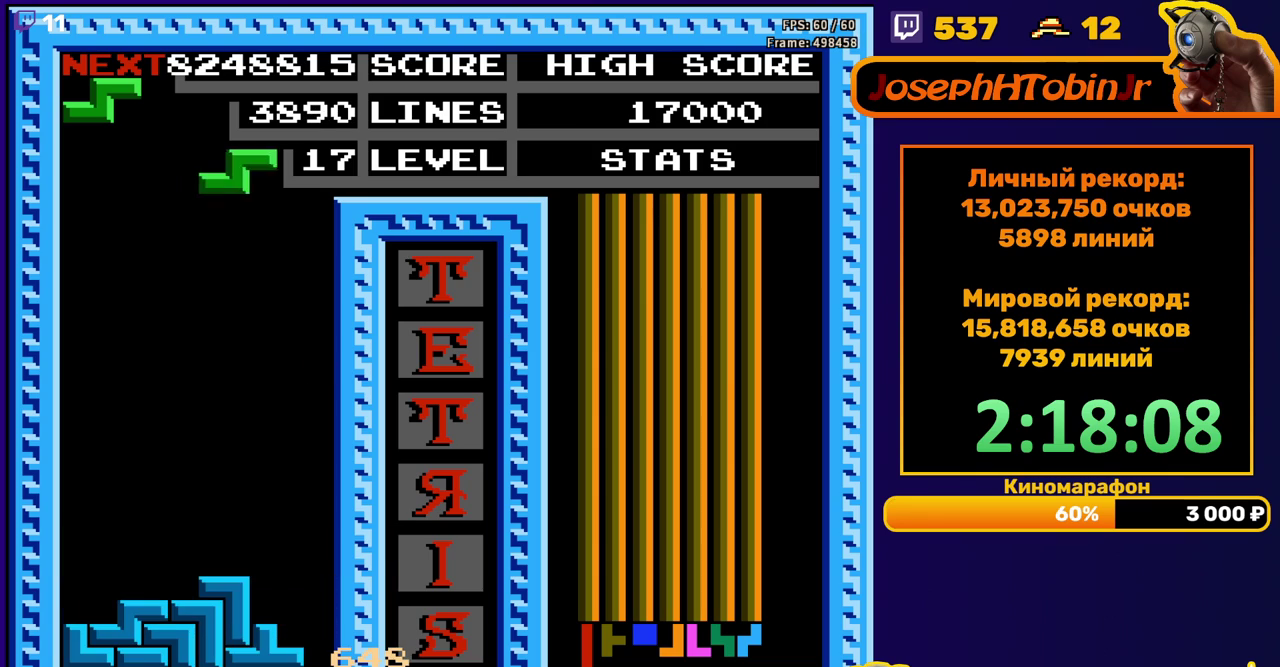
{"buttons": ["DPAD_DOWN"], "events": [[33, "A", "down"], [150, "A", "up"], [283, "DPAD_RIGHT", "up"], [383, "DPAD_DOWN", "down"]]}
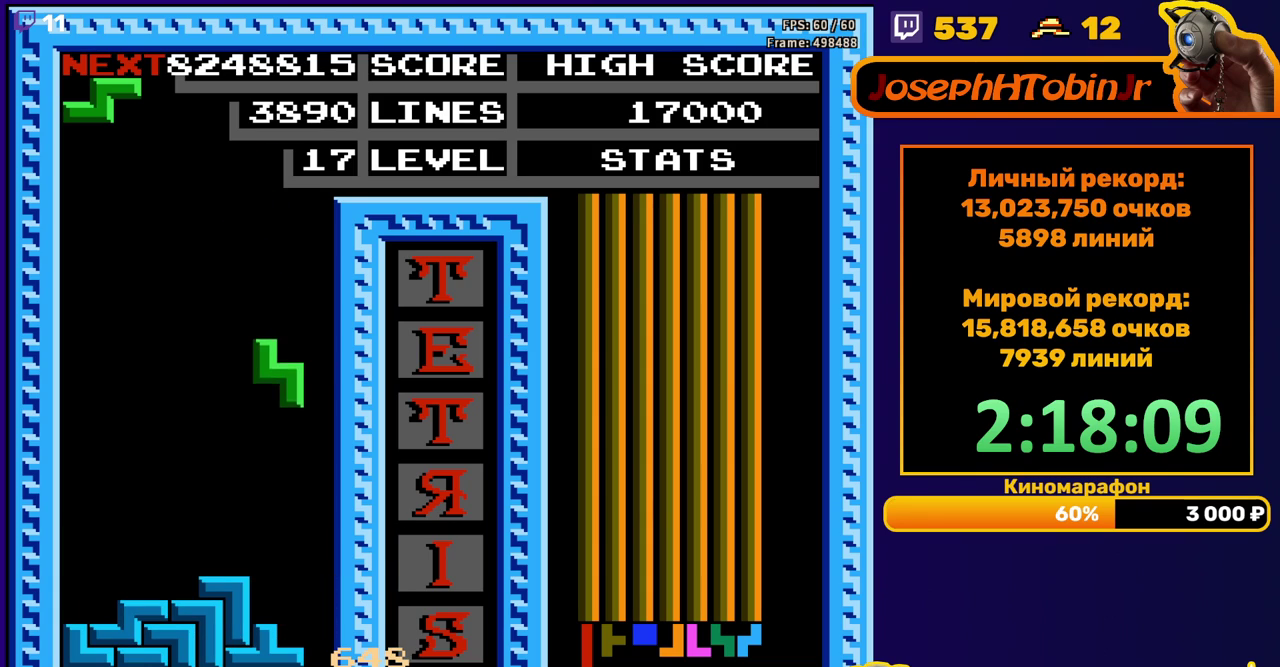
{"buttons": ["DPAD_LEFT"], "events": [[217, "DPAD_DOWN", "up"], [267, "DPAD_LEFT", "down"]]}
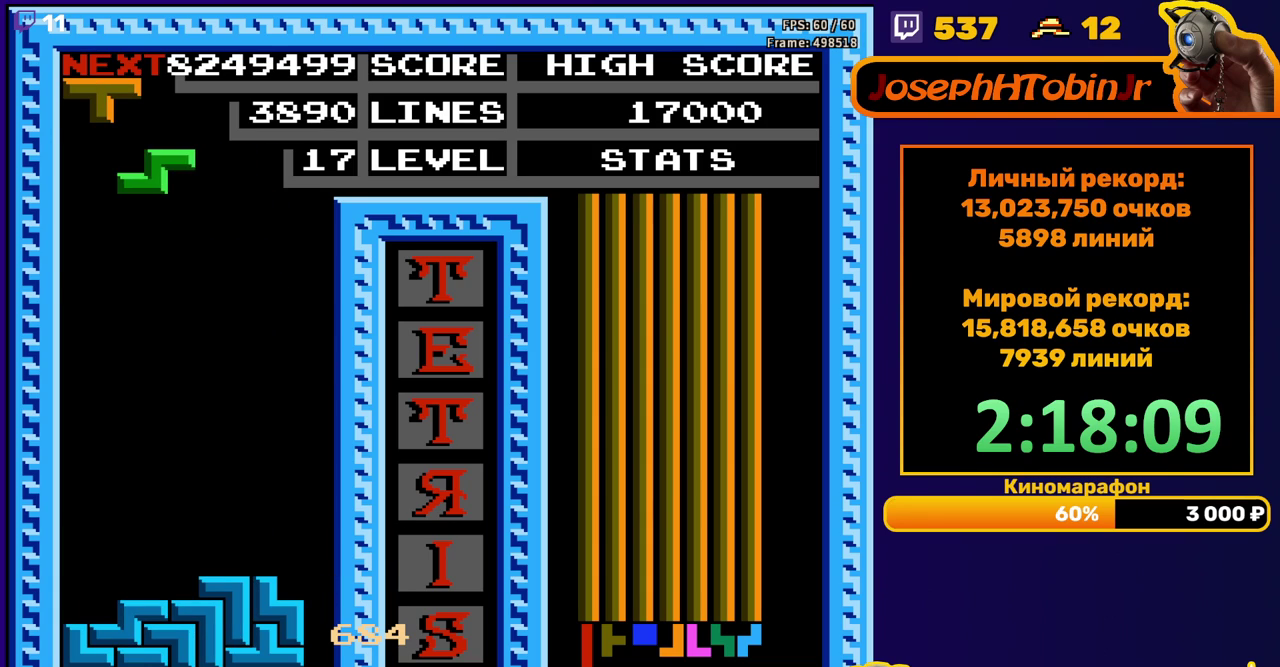
{"buttons": [], "events": [[200, "DPAD_LEFT", "up"], [217, "DPAD_DOWN", "down"], [500, "DPAD_DOWN", "up"]]}
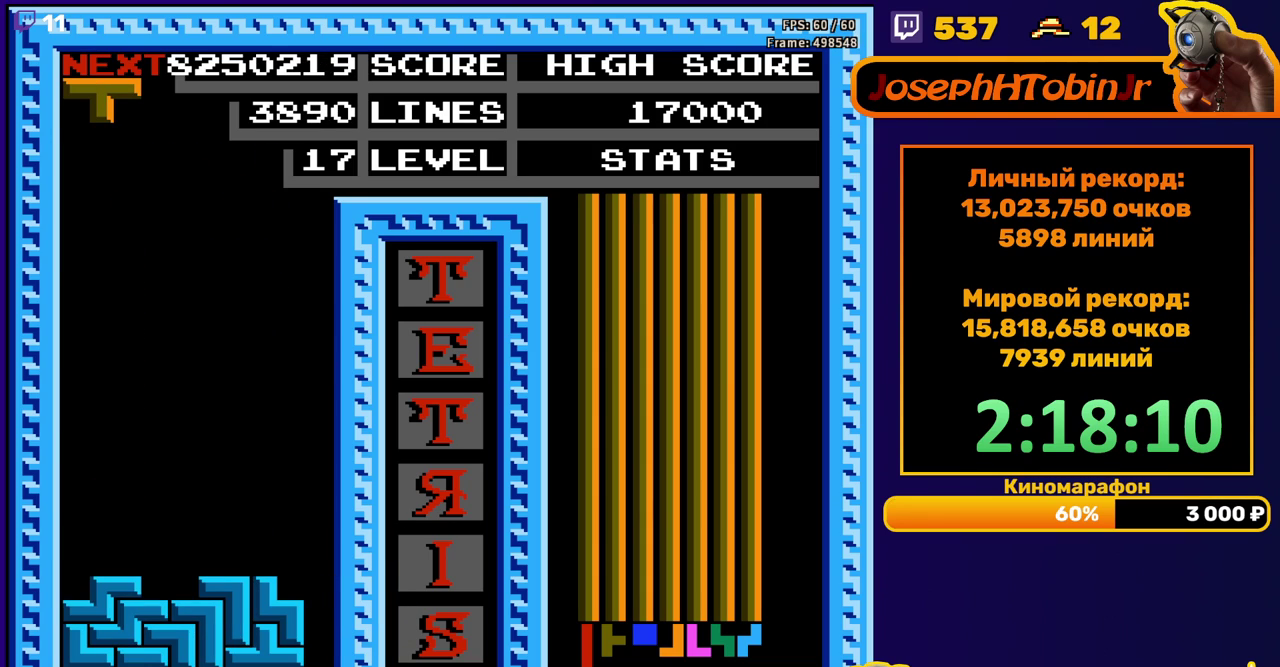
{"buttons": ["DPAD_LEFT"], "events": [[50, "DPAD_LEFT", "down"], [133, "B", "down"], [250, "B", "up"]]}
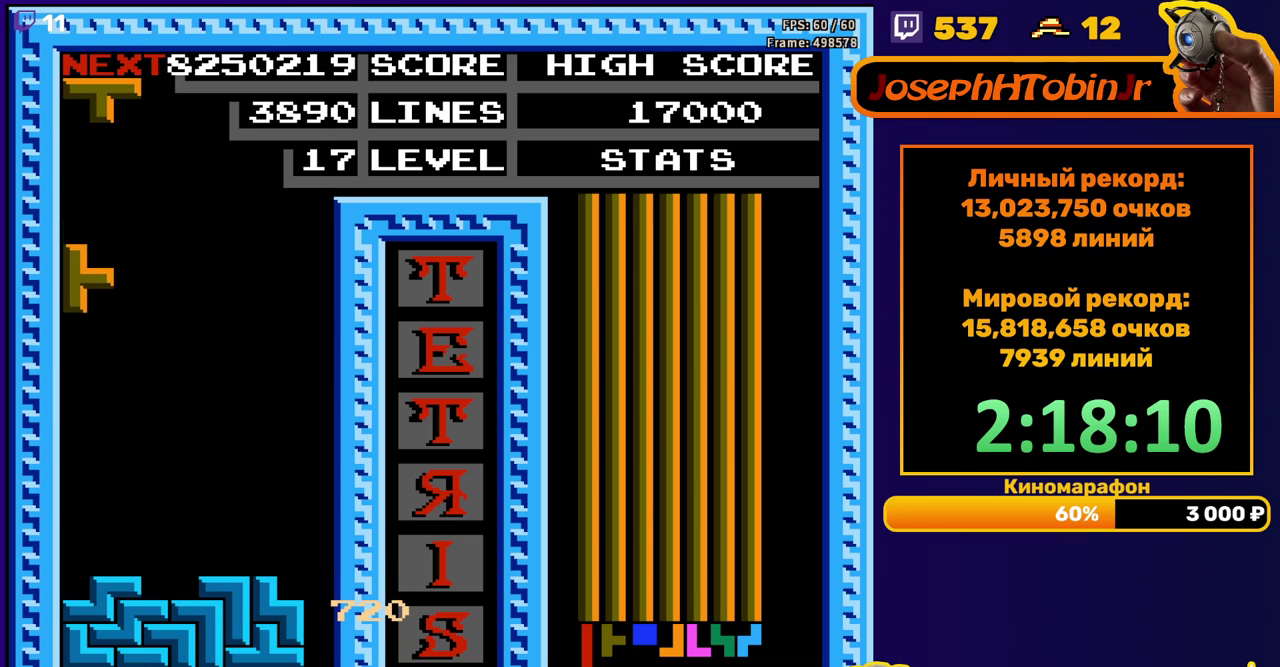
{"buttons": ["DPAD_RIGHT"], "events": [[17, "DPAD_DOWN", "down"], [17, "DPAD_LEFT", "up"], [300, "DPAD_DOWN", "up"], [350, "DPAD_RIGHT", "down"], [383, "A", "down"], [483, "A", "up"]]}
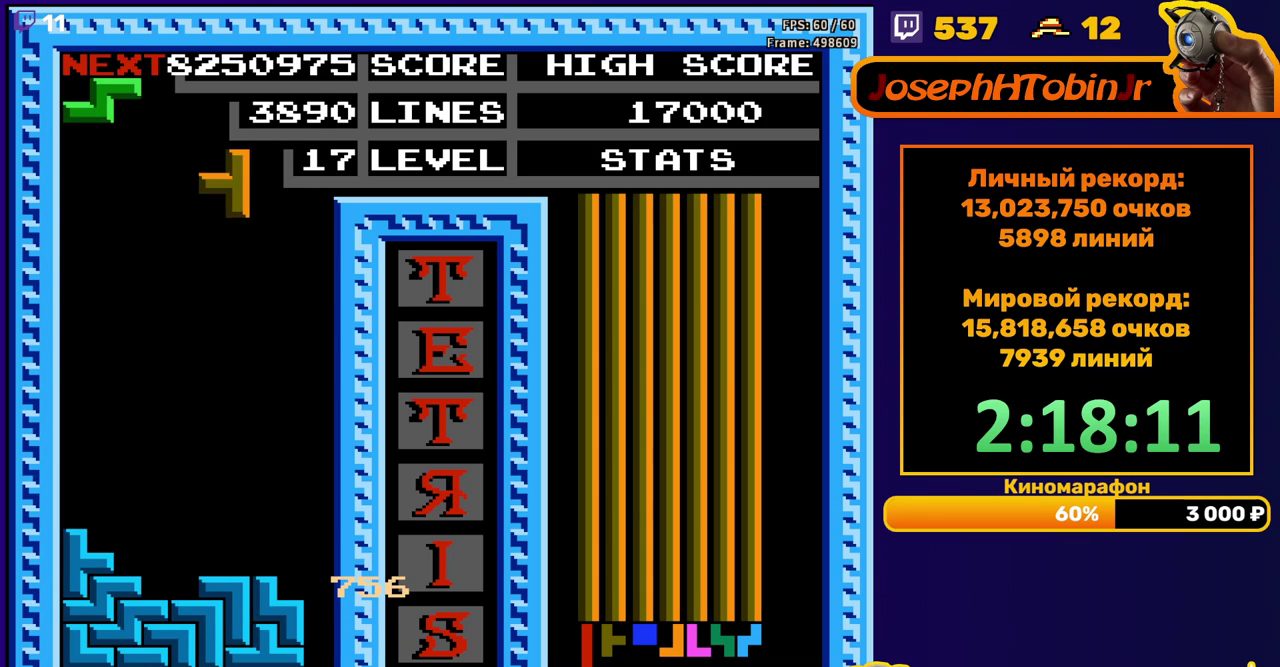
{"buttons": ["DPAD_DOWN"], "events": [[183, "DPAD_RIGHT", "up"], [300, "DPAD_DOWN", "down"]]}
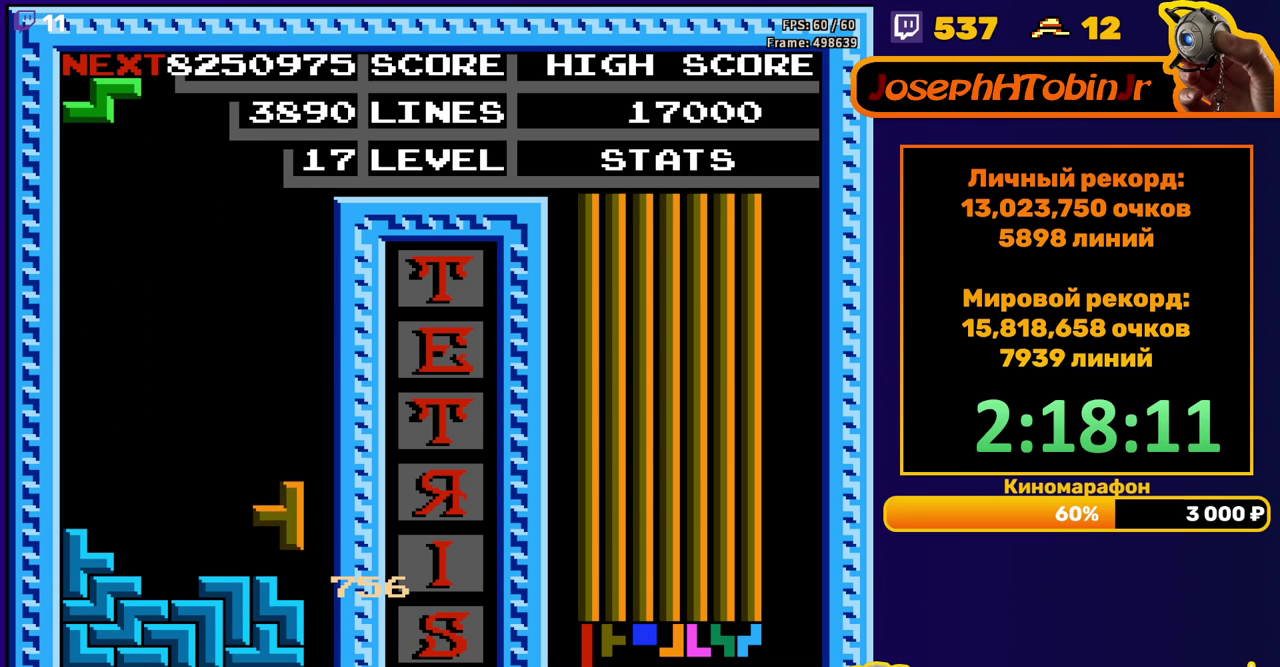
{"buttons": ["DPAD_DOWN"], "events": [[83, "DPAD_DOWN", "up"], [150, "DPAD_LEFT", "down"], [233, "DPAD_LEFT", "up"], [300, "DPAD_DOWN", "down"]]}
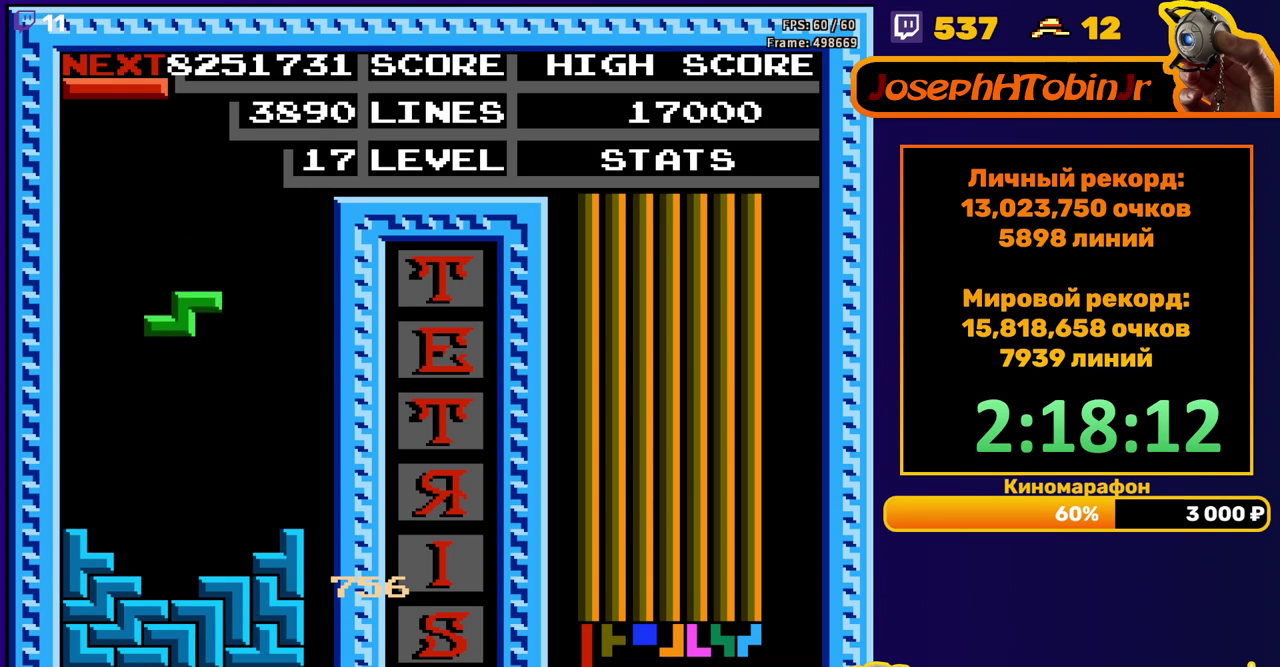
{"buttons": ["DPAD_RIGHT"], "events": [[200, "DPAD_DOWN", "up"], [283, "DPAD_RIGHT", "down"], [317, "A", "down"], [417, "A", "up"]]}
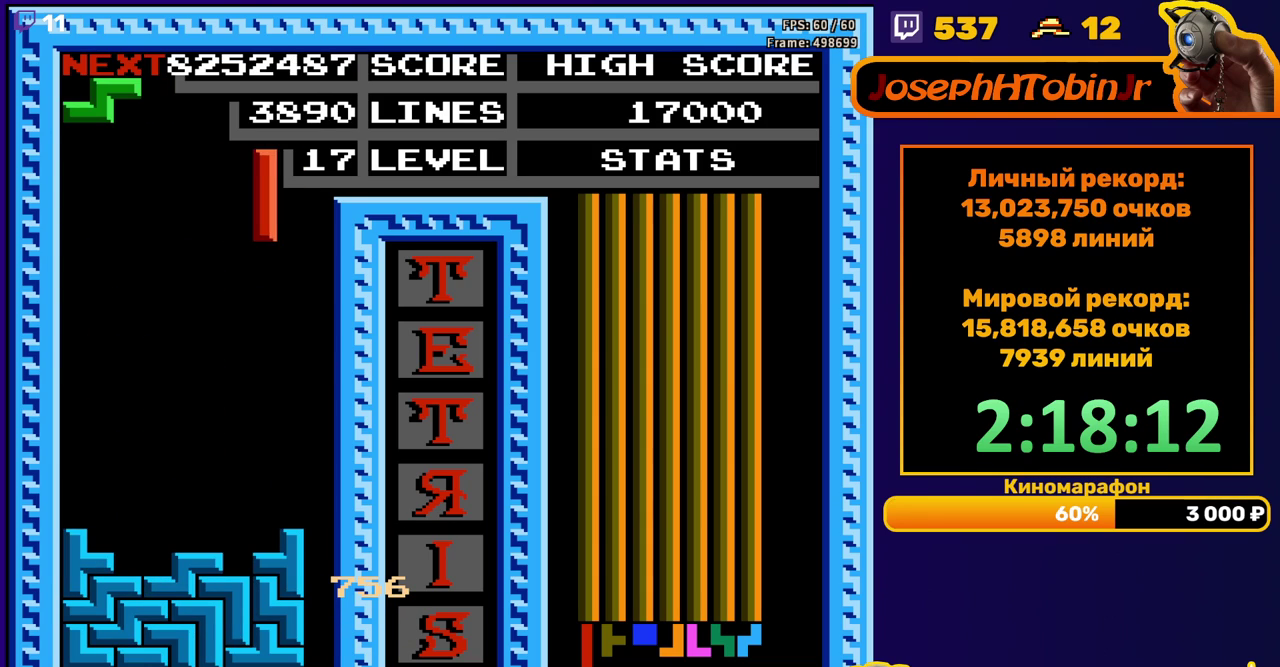
{"buttons": ["DPAD_DOWN"], "events": [[250, "DPAD_RIGHT", "up"], [283, "DPAD_DOWN", "down"]]}
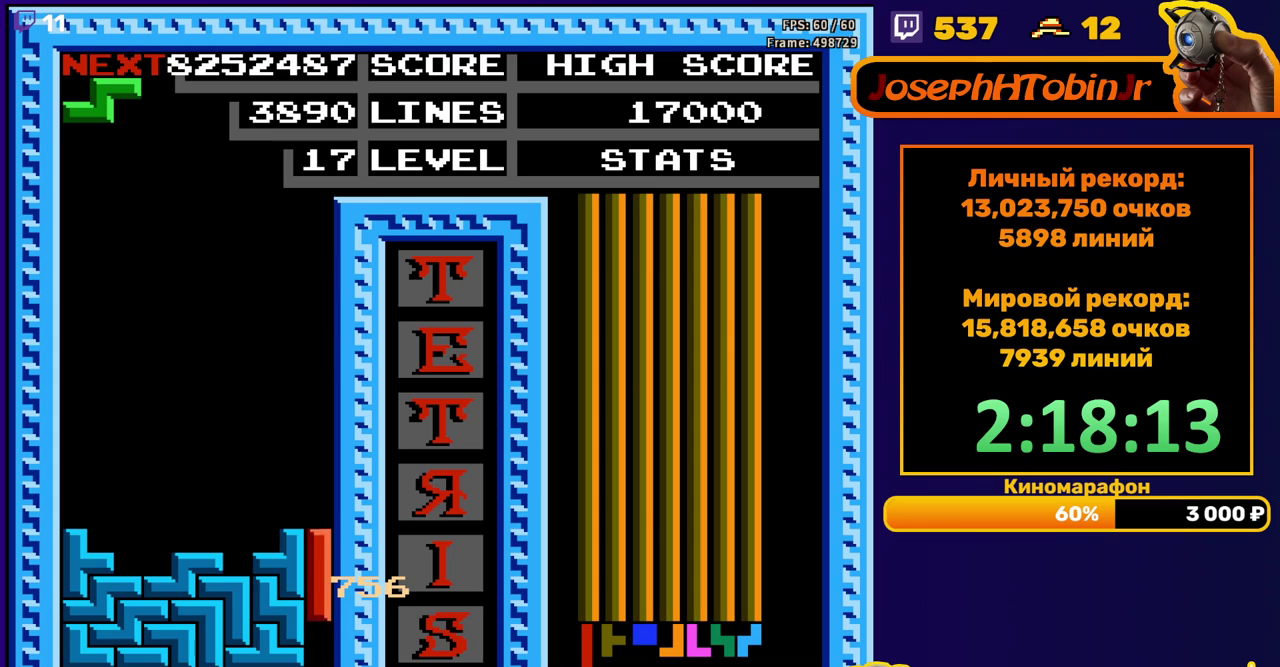
{"buttons": [], "events": [[100, "DPAD_DOWN", "up"]]}
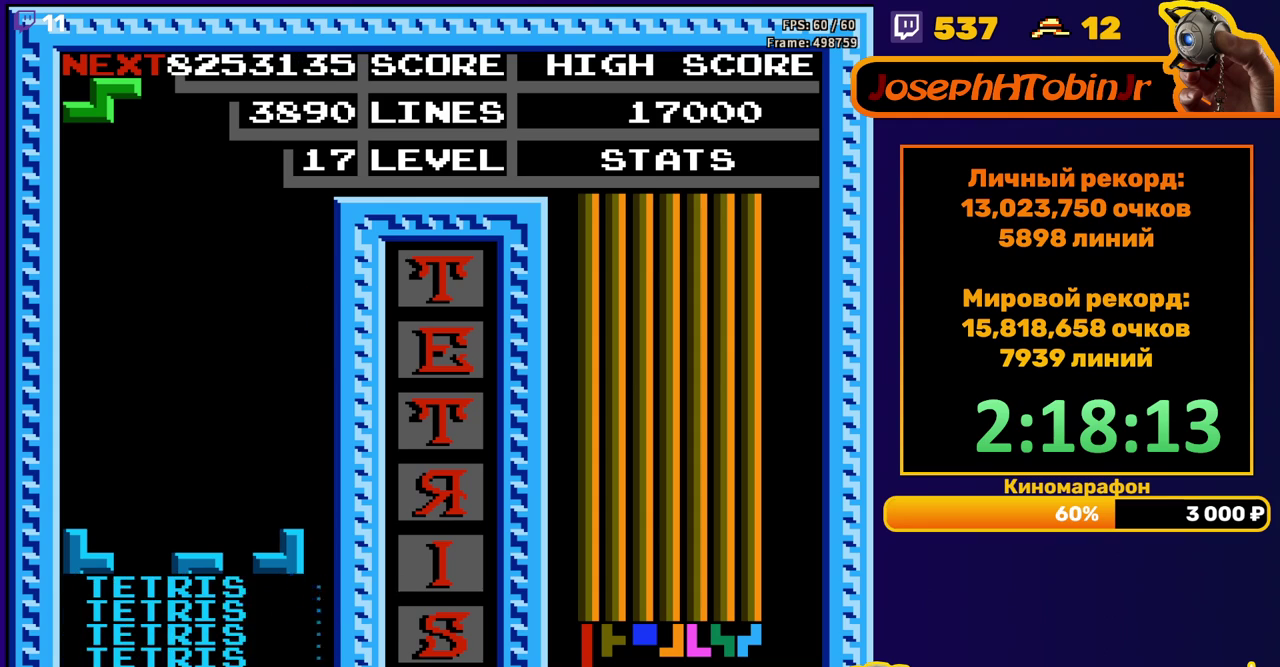
{"buttons": ["DPAD_DOWN"], "events": [[83, "DPAD_LEFT", "down"], [150, "DPAD_LEFT", "up"], [367, "DPAD_DOWN", "down"]]}
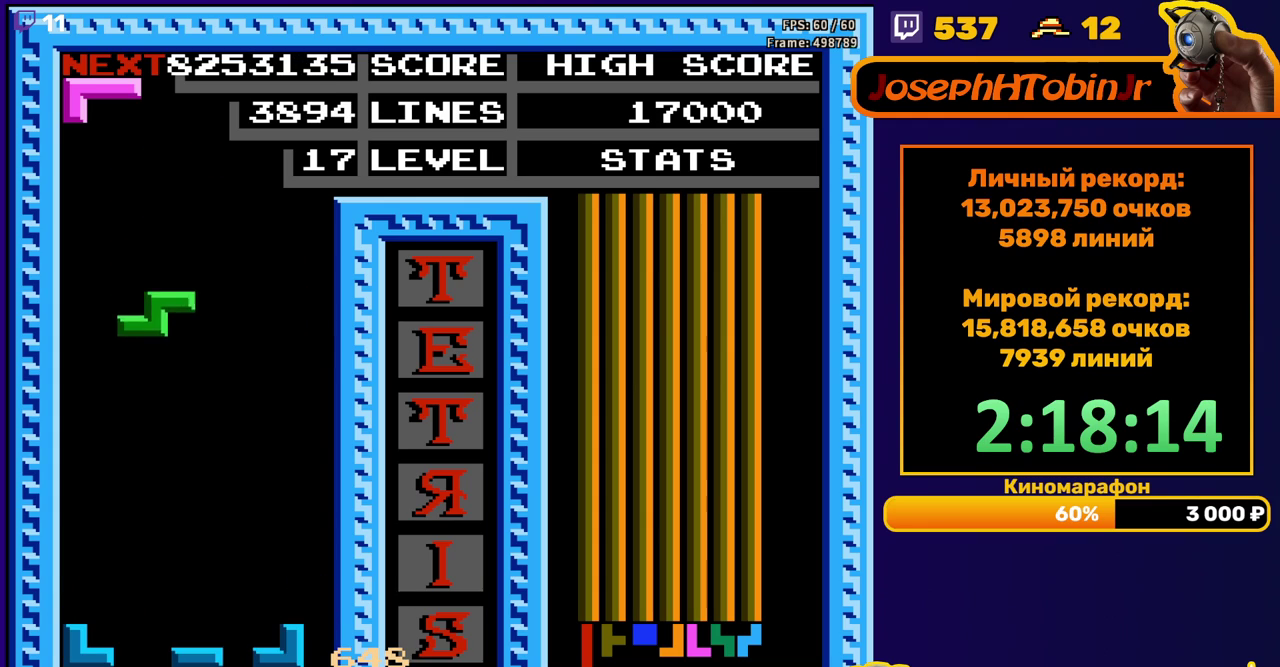
{"buttons": ["DPAD_LEFT"], "events": [[267, "DPAD_DOWN", "up"], [350, "DPAD_LEFT", "down"]]}
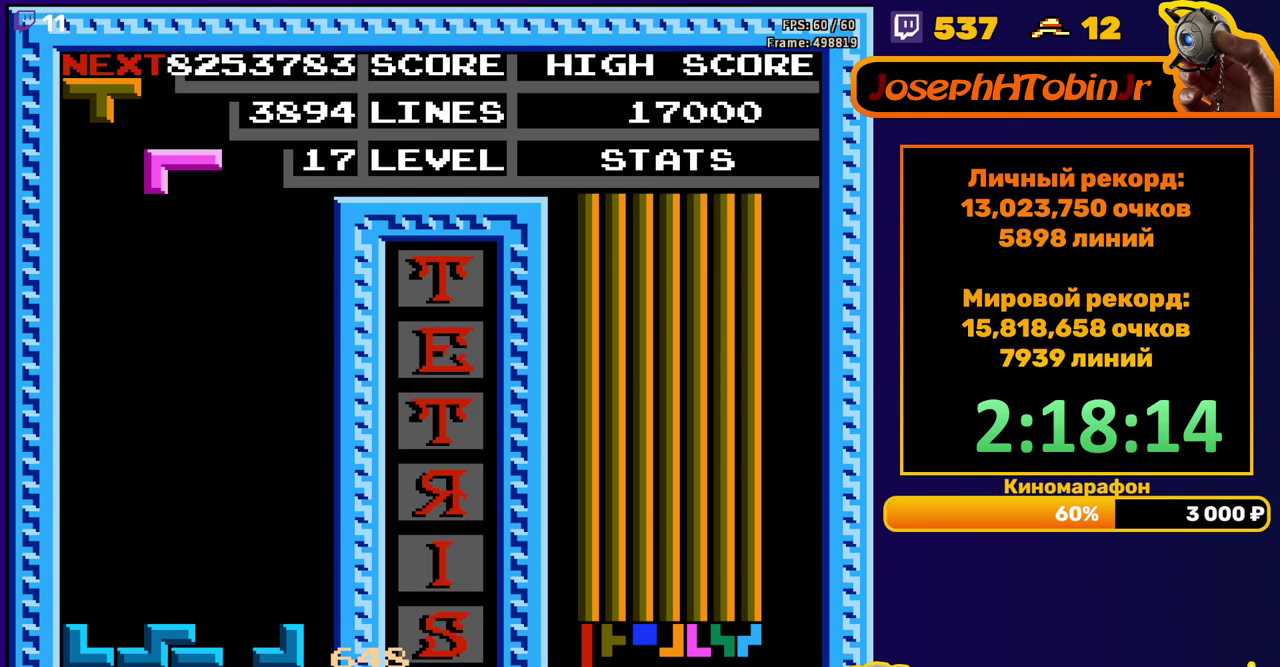
{"buttons": ["DPAD_DOWN"], "events": [[100, "B", "down"], [167, "DPAD_LEFT", "up"], [200, "B", "up"], [233, "DPAD_DOWN", "down"]]}
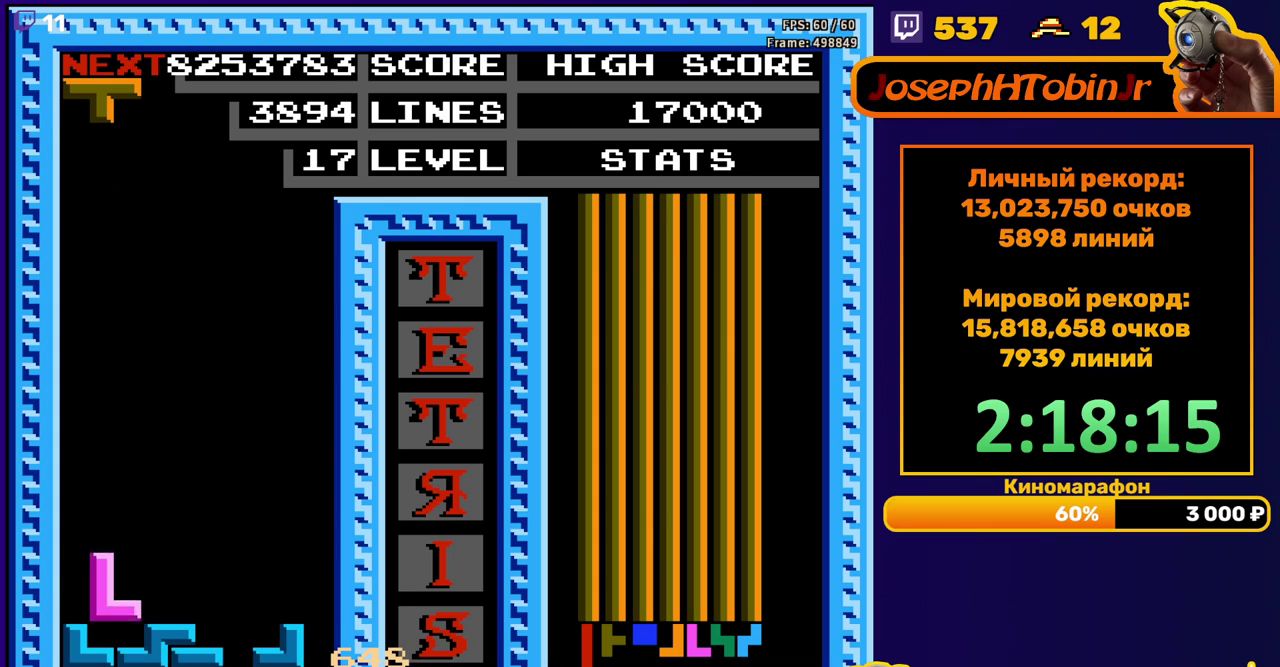
{"buttons": ["DPAD_DOWN"], "events": [[67, "DPAD_DOWN", "up"], [150, "DPAD_RIGHT", "down"], [217, "DPAD_RIGHT", "up"], [317, "DPAD_DOWN", "down"]]}
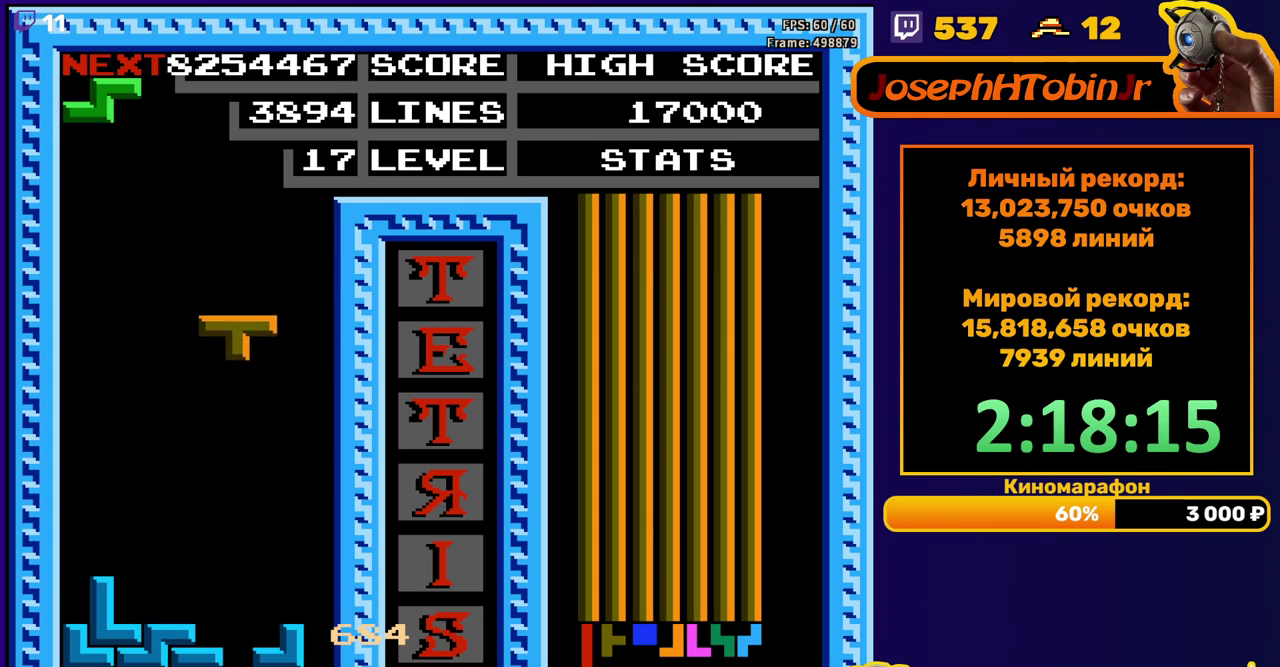
{"buttons": ["DPAD_RIGHT"], "events": [[267, "DPAD_DOWN", "up"], [383, "A", "down"], [383, "DPAD_RIGHT", "down"], [433, "DPAD_RIGHT", "up"], [483, "A", "up"], [500, "DPAD_RIGHT", "down"]]}